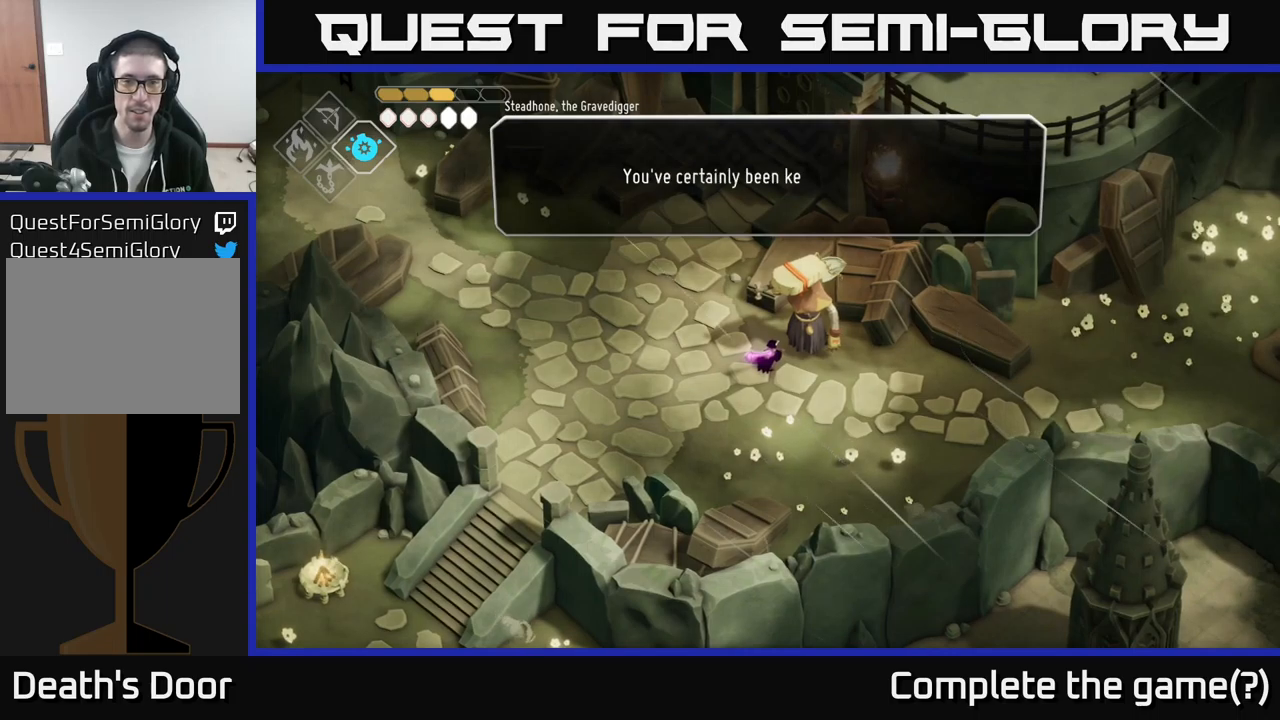
Gameplay with a controller (Xbox layout); each line is a JSON object with the inputs held at the frame after it. "events" lists button and stick changes between this image and that frame as [ms after this image, input, new state], when the widget could be followed in between.
{"buttons": [], "left_stick": "center", "right_stick": "center", "events": [[216, "A", "down"], [383, "A", "up"]]}
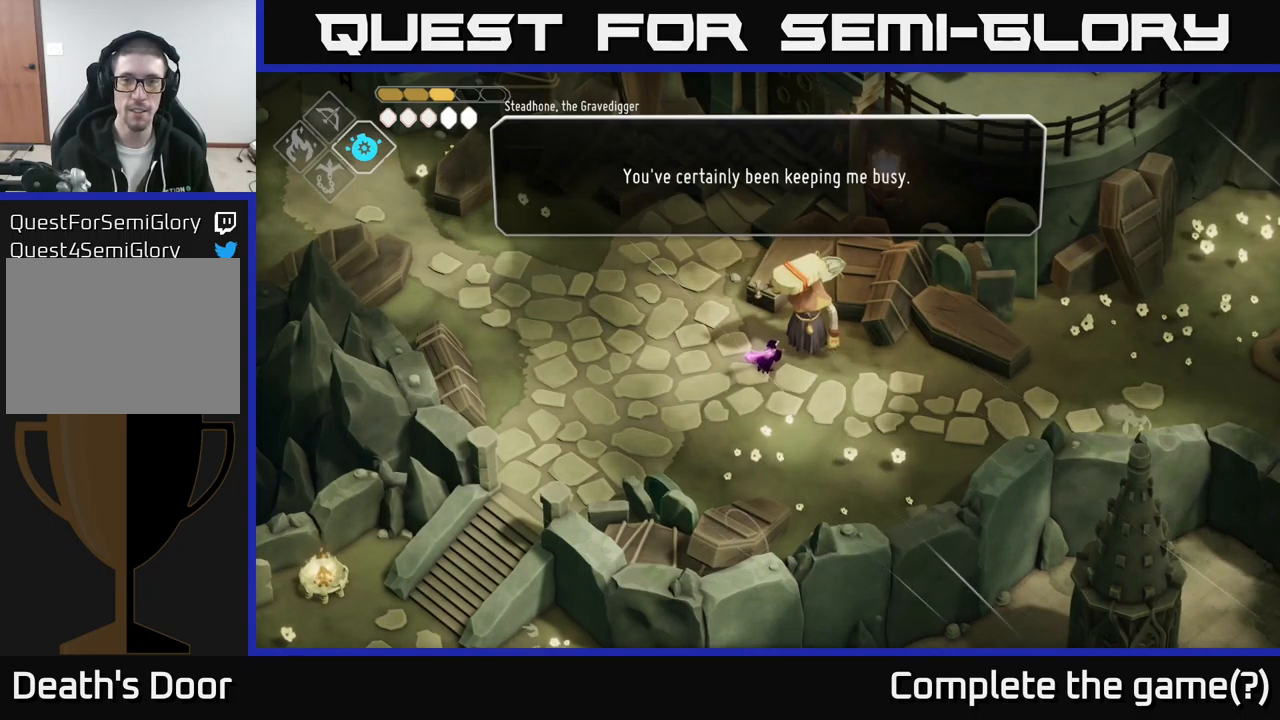
{"buttons": [], "left_stick": "center", "right_stick": "center", "events": [[233, "A", "down"], [450, "A", "up"]]}
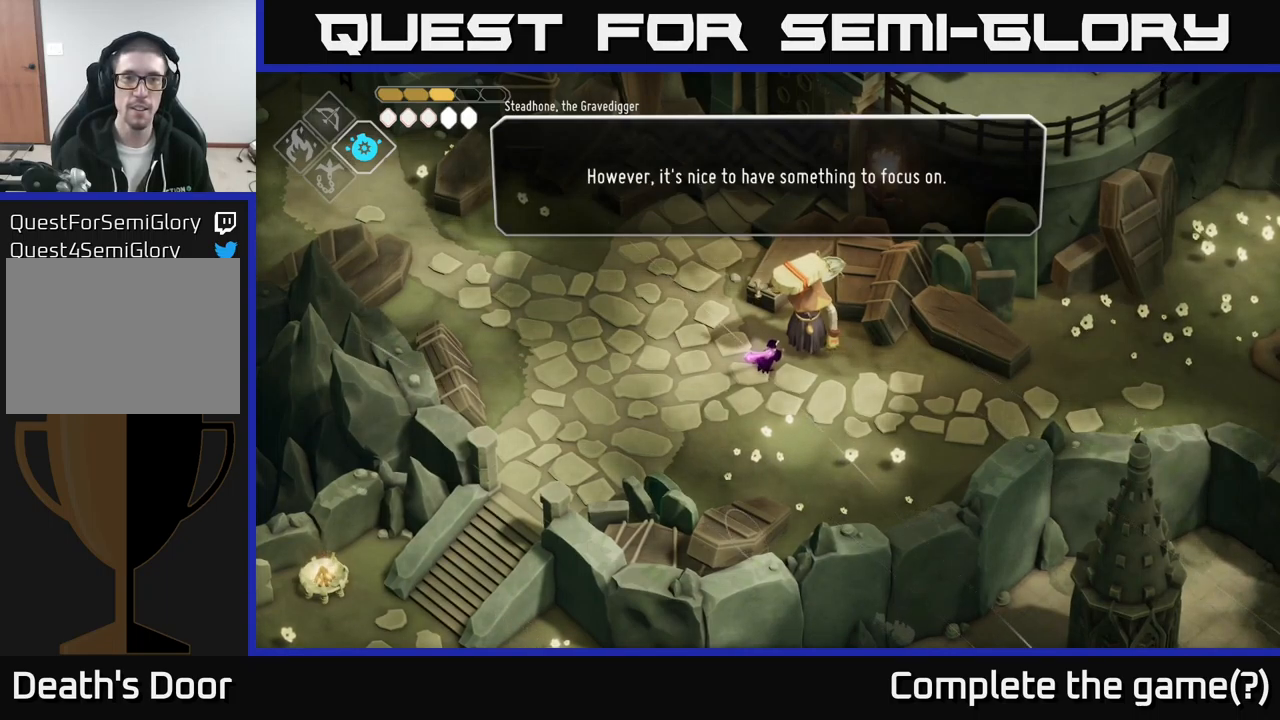
{"buttons": ["A"], "left_stick": "center", "right_stick": "center", "events": [[16, "A", "down"], [200, "A", "up"], [383, "A", "down"]]}
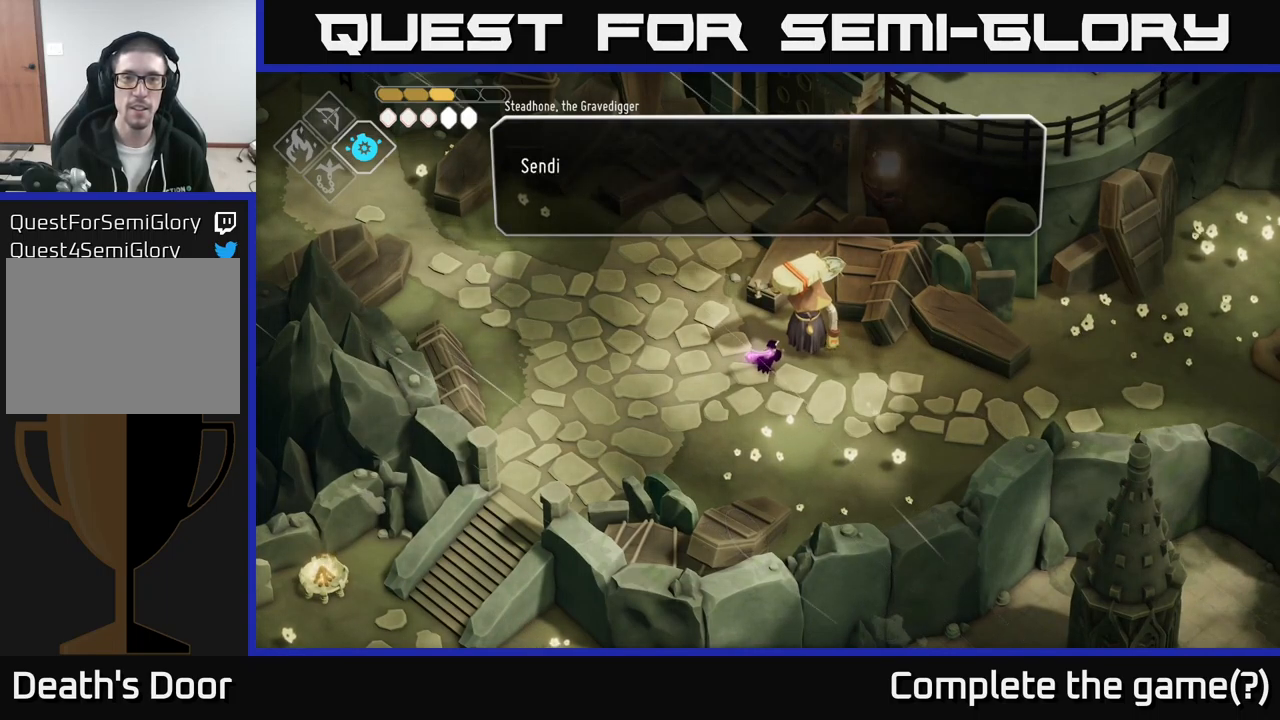
{"buttons": ["A"], "left_stick": "center", "right_stick": "center", "events": [[50, "A", "up"], [83, "A", "down"], [216, "A", "up"], [466, "A", "down"]]}
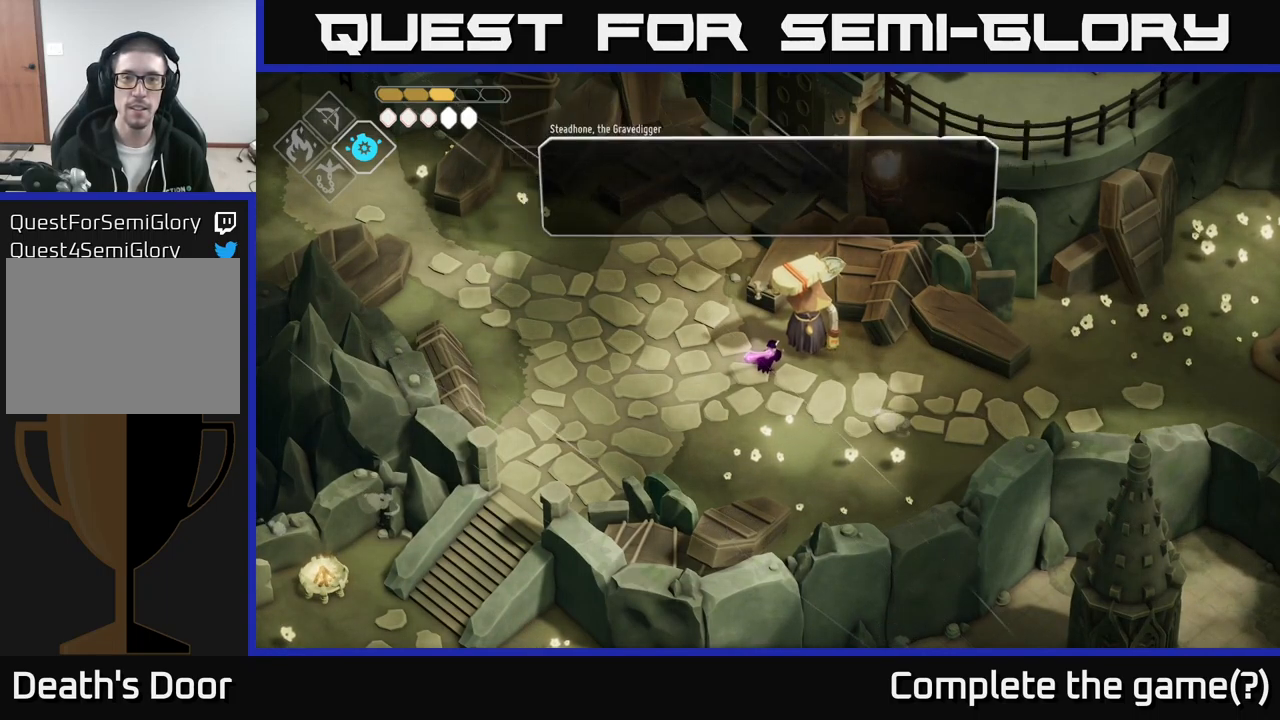
{"buttons": [], "left_stick": "down-right", "right_stick": "right", "events": [[66, "A", "up"], [200, "left_stick", "down-right"], [383, "right_stick", "right"]]}
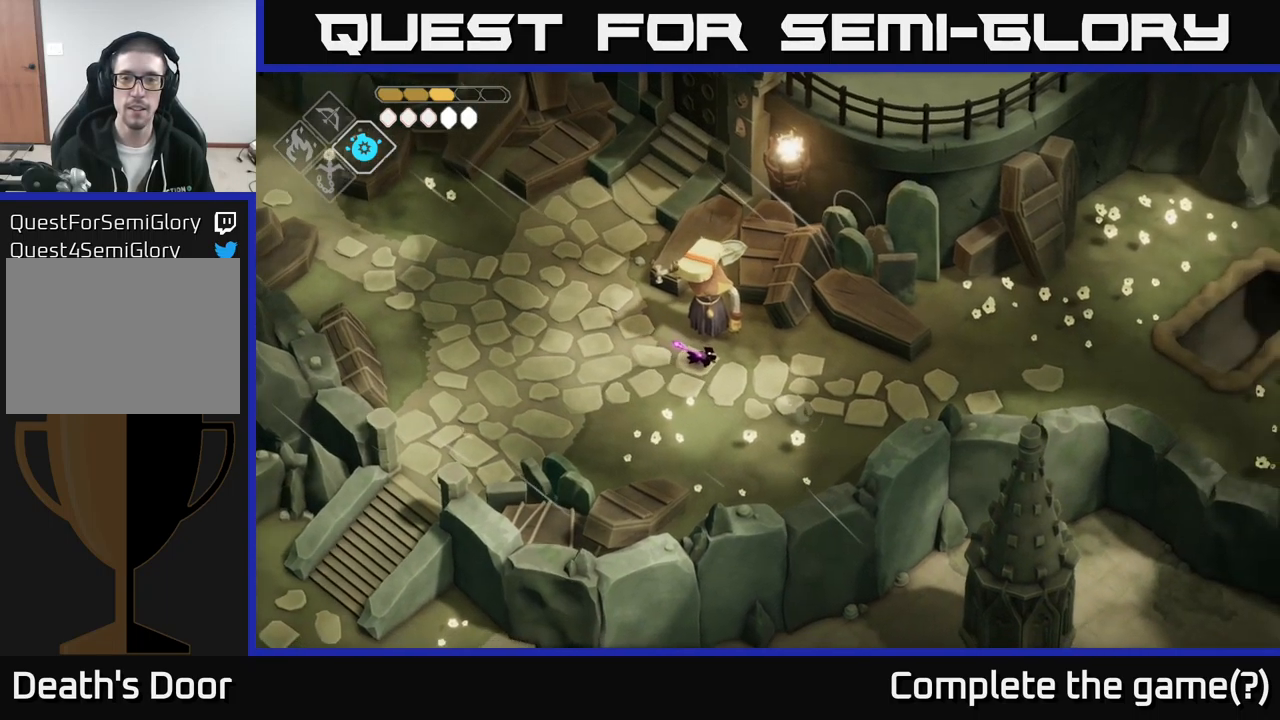
{"buttons": [], "left_stick": "right", "right_stick": "right", "events": [[183, "left_stick", "right"]]}
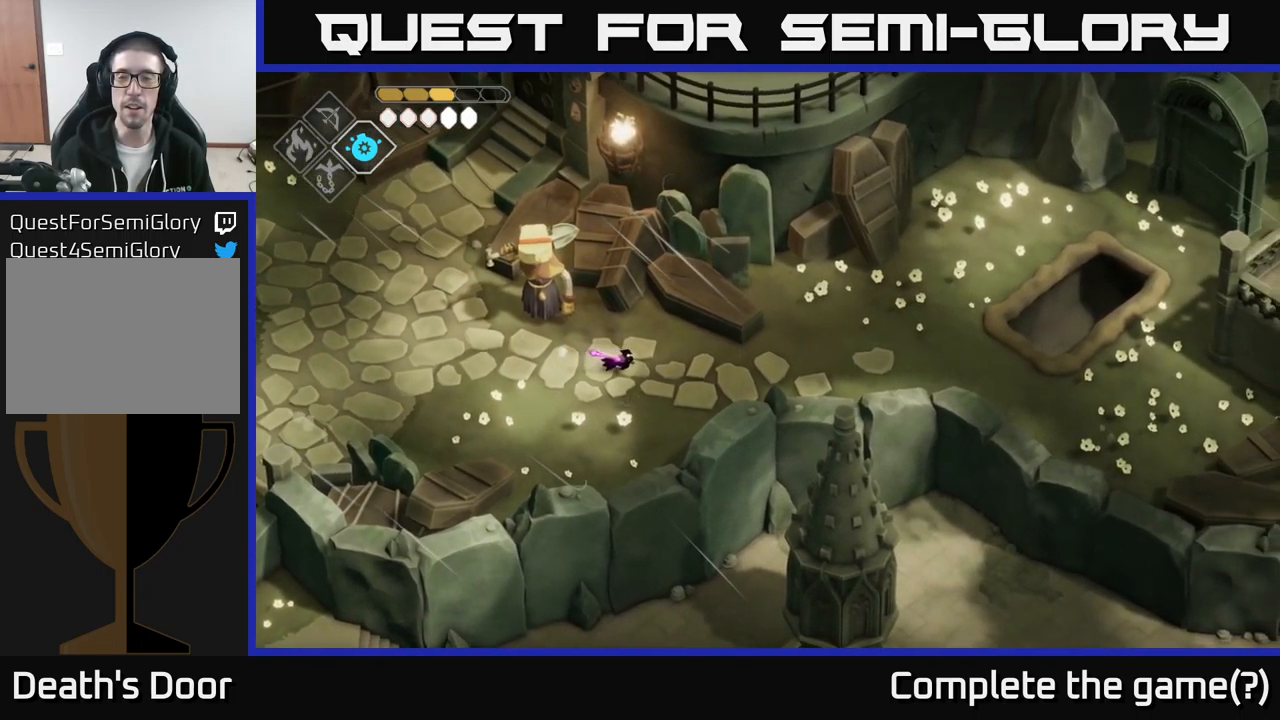
{"buttons": [], "left_stick": "right", "right_stick": "right", "events": []}
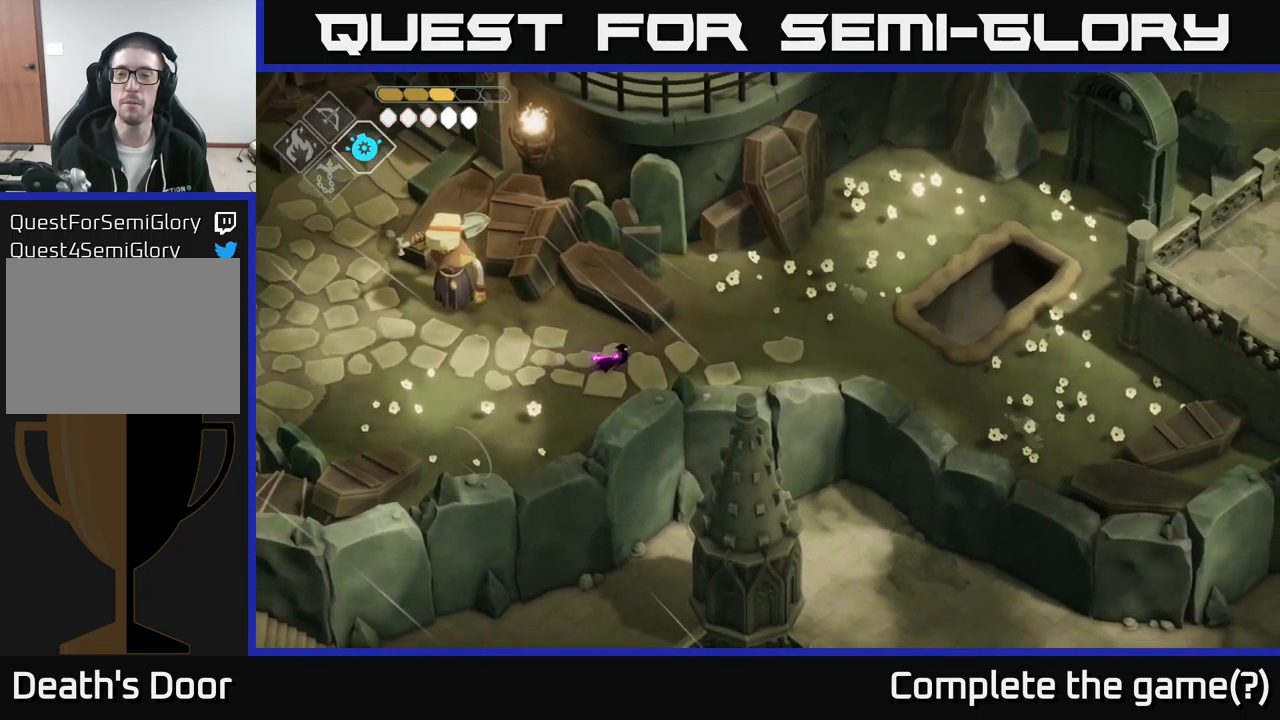
{"buttons": [], "left_stick": "right", "right_stick": "down-right", "events": [[383, "right_stick", "down-right"]]}
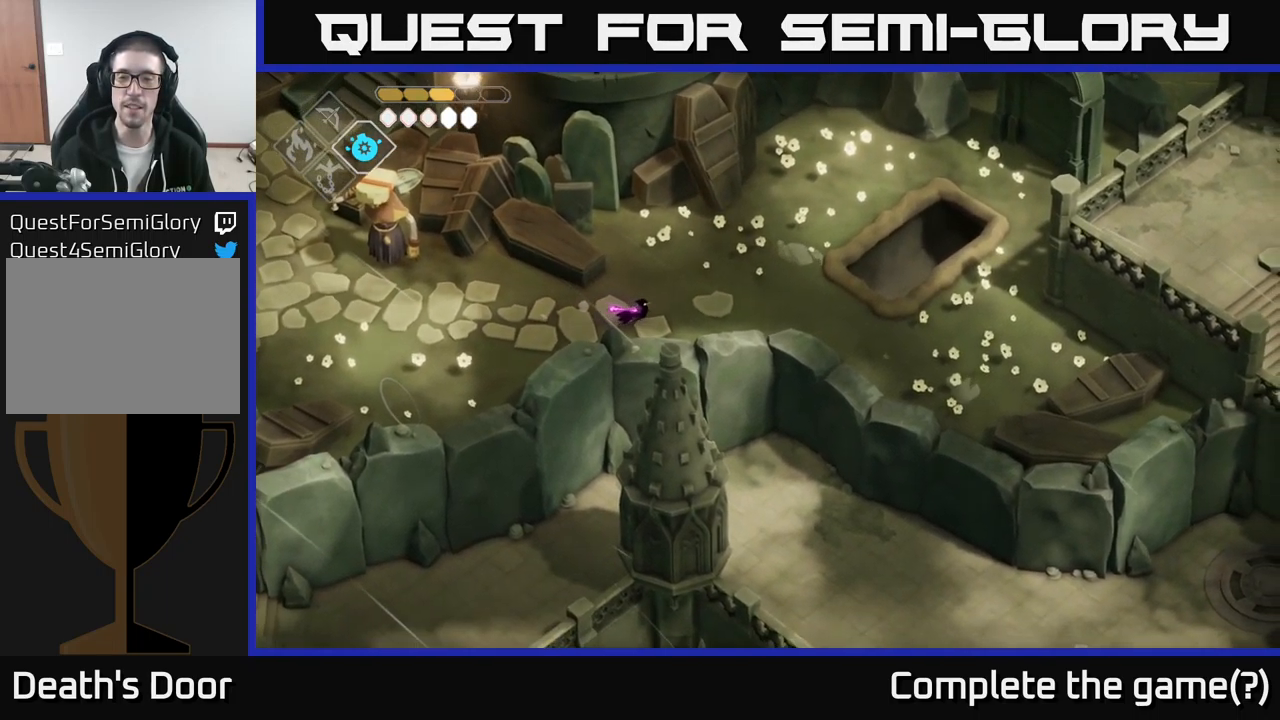
{"buttons": [], "left_stick": "right", "right_stick": "right", "events": [[33, "right_stick", "right"]]}
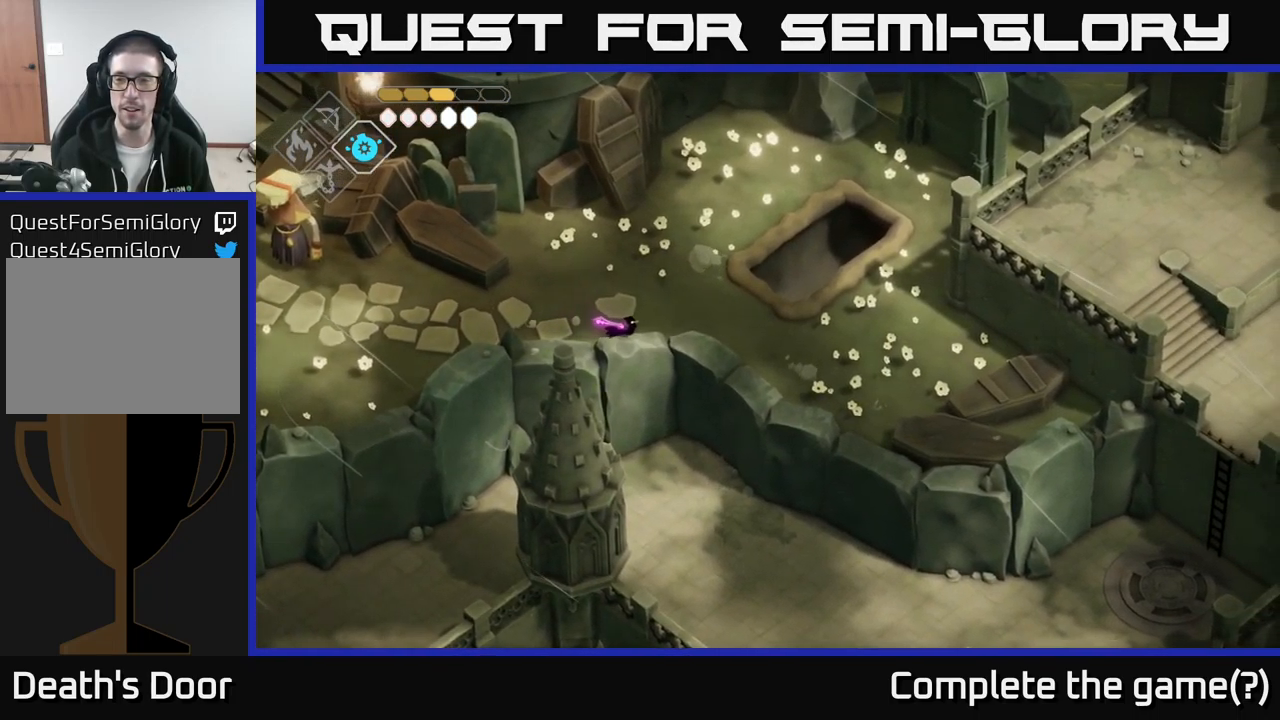
{"buttons": [], "left_stick": "right", "right_stick": "down-right", "events": [[383, "right_stick", "down-right"]]}
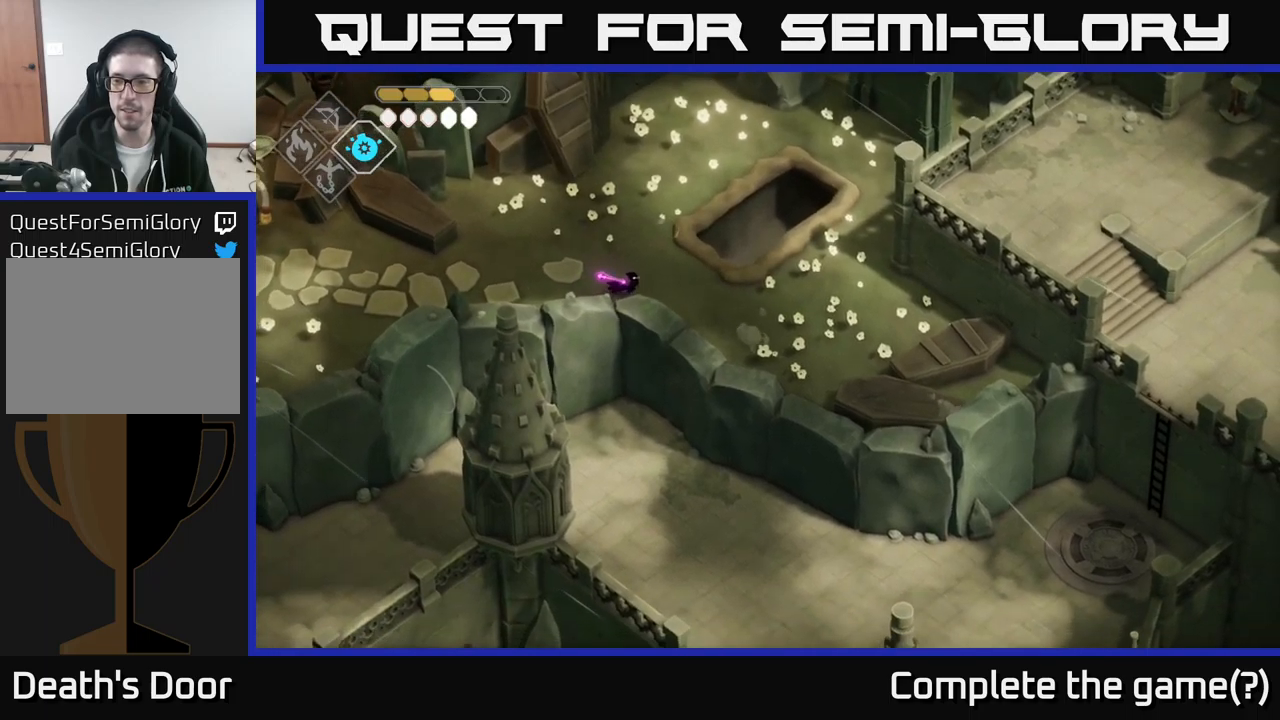
{"buttons": [], "left_stick": "left", "right_stick": "left", "events": [[117, "right_stick", "right"], [200, "left_stick", "left"], [317, "right_stick", "center"], [417, "right_stick", "up-left"], [467, "right_stick", "left"]]}
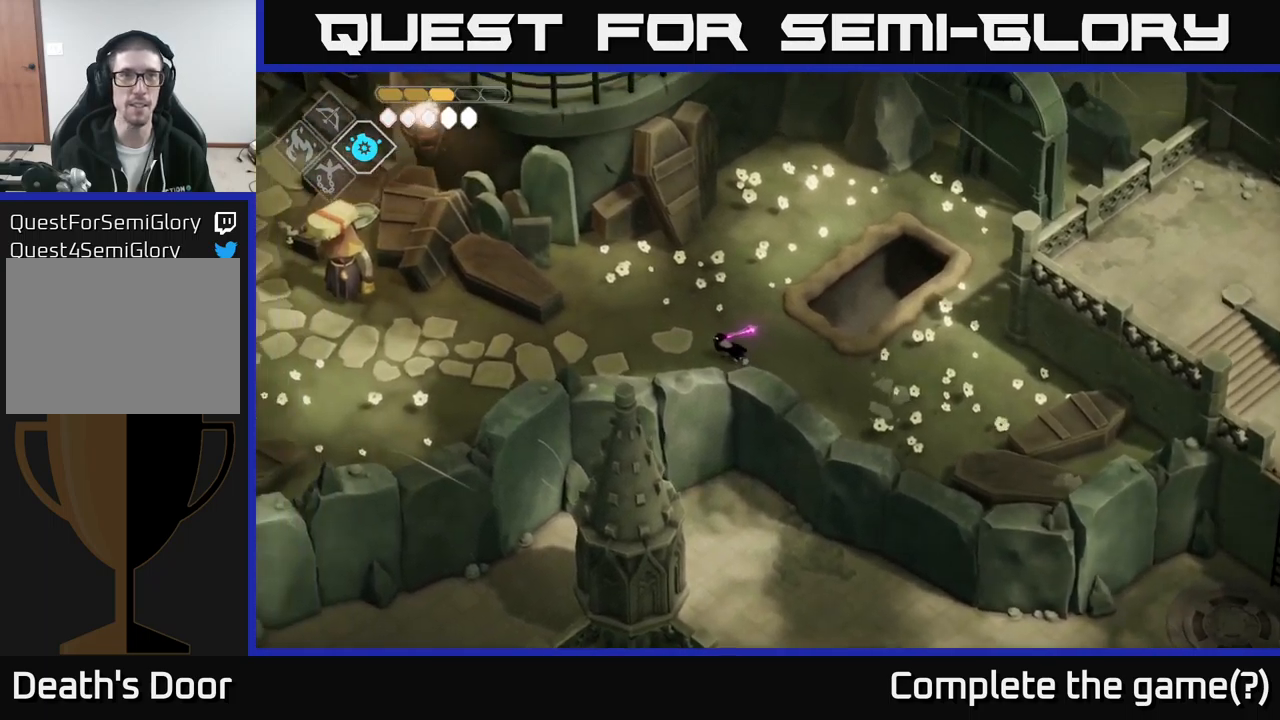
{"buttons": [], "left_stick": "left", "right_stick": "center", "events": [[133, "right_stick", "center"], [267, "A", "down"], [383, "A", "up"]]}
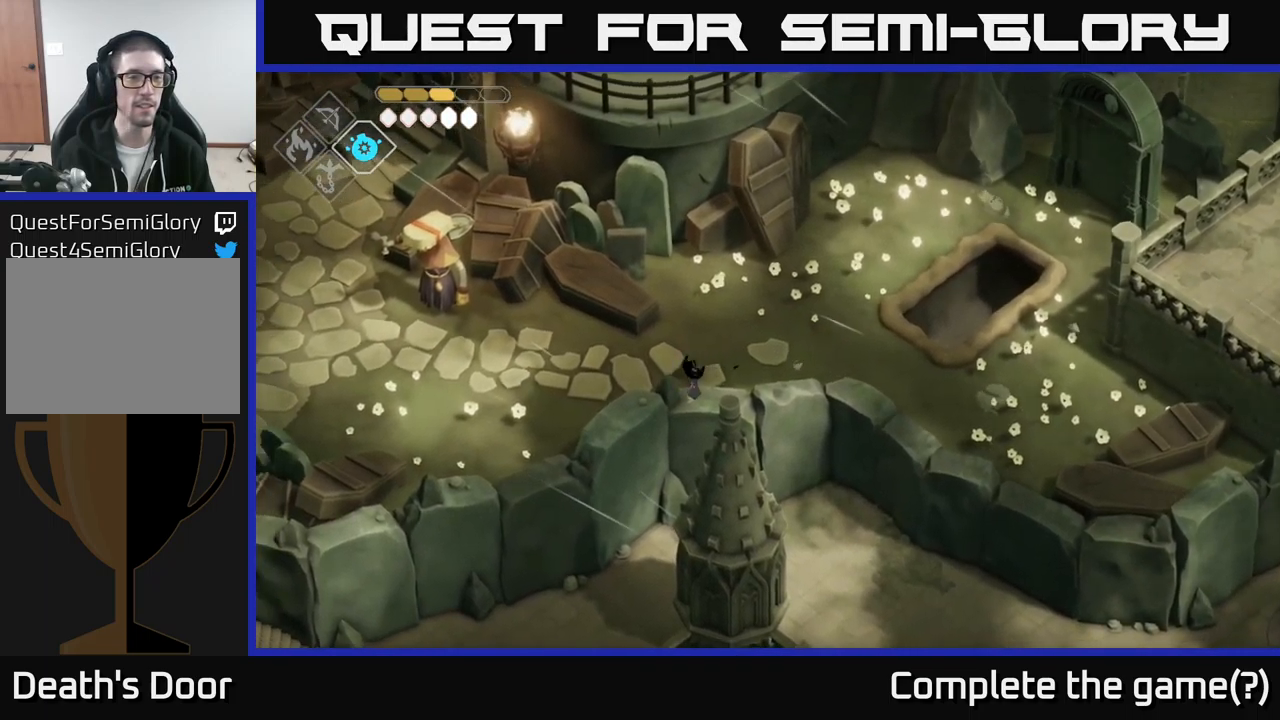
{"buttons": [], "left_stick": "left", "right_stick": "center", "events": [[83, "right_stick", "left"], [383, "right_stick", "center"]]}
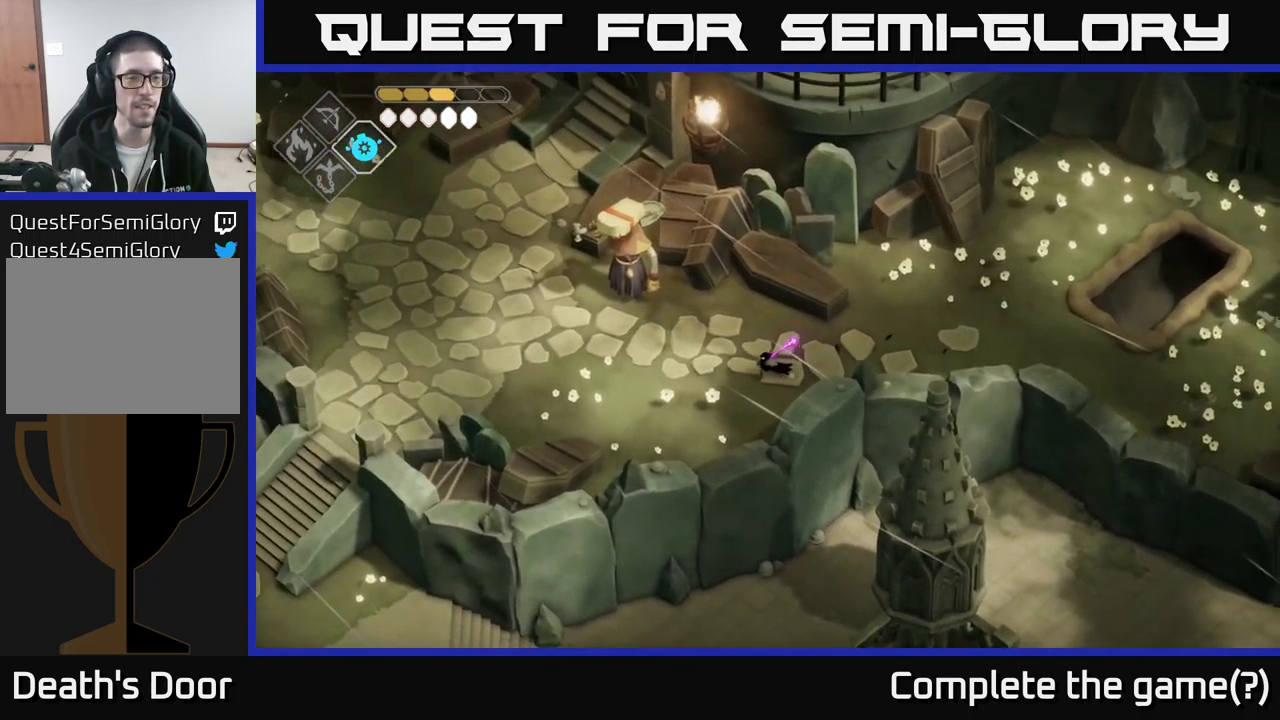
{"buttons": [], "left_stick": "left", "right_stick": "down-left", "events": [[100, "A", "down"], [233, "A", "up"], [450, "right_stick", "down-left"]]}
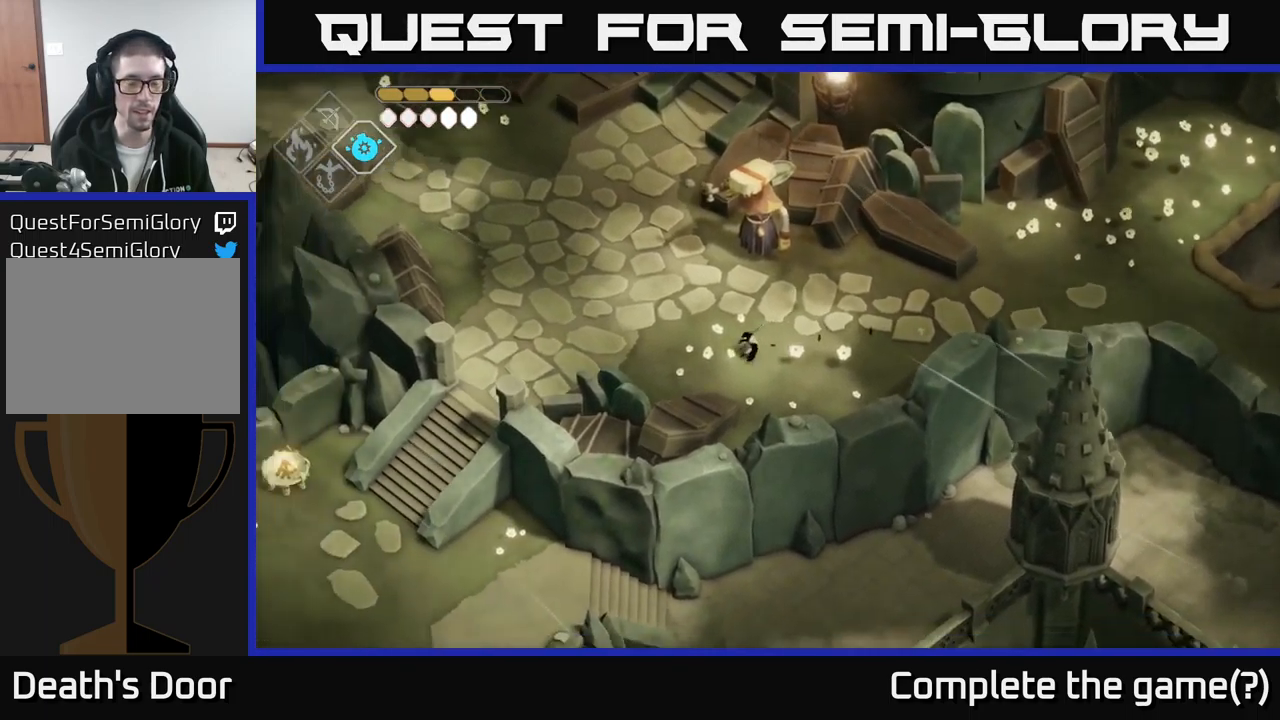
{"buttons": [], "left_stick": "down-left", "right_stick": "down-left", "events": [[417, "left_stick", "down-left"]]}
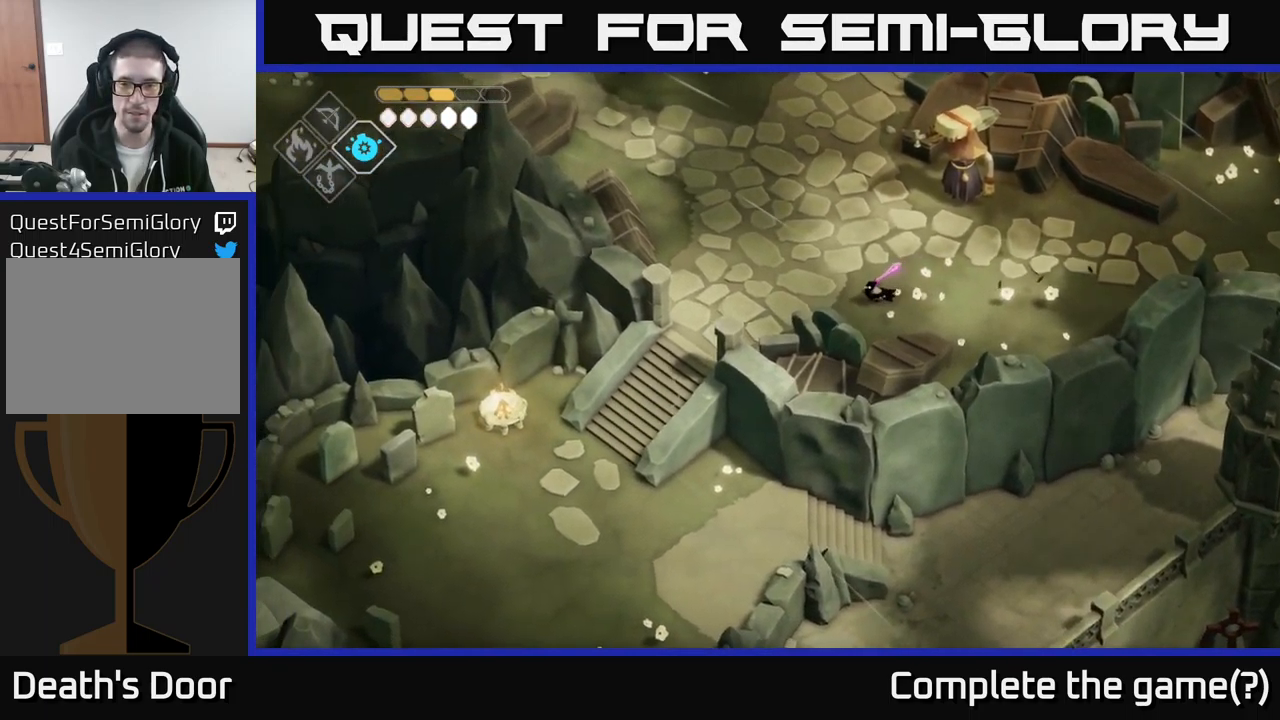
{"buttons": [], "left_stick": "down-left", "right_stick": "down-left", "events": []}
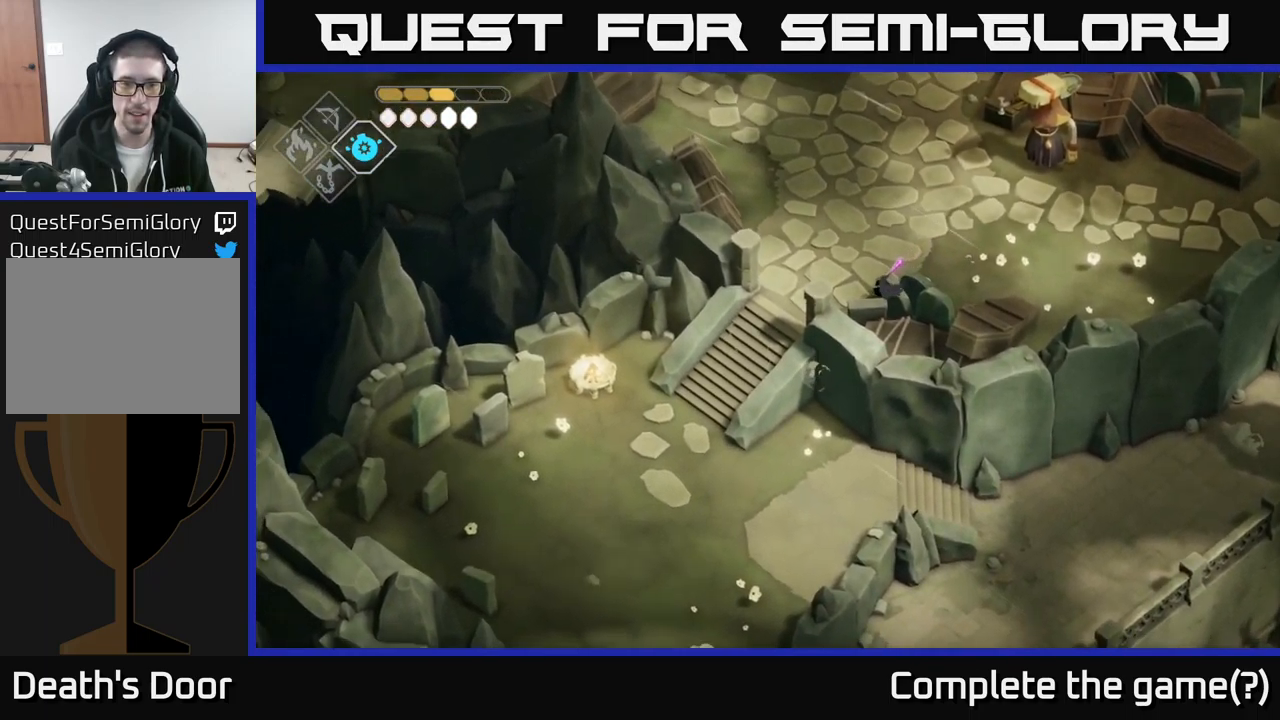
{"buttons": [], "left_stick": "down-left", "right_stick": "down-left", "events": []}
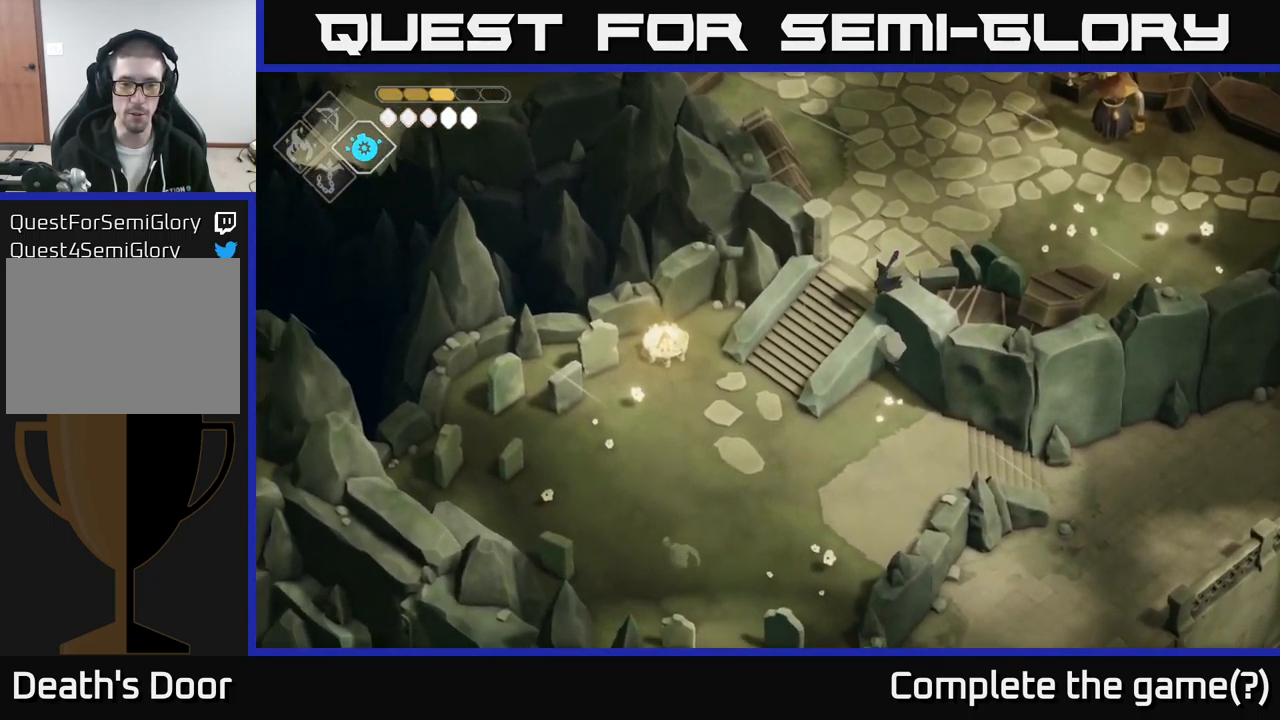
{"buttons": [], "left_stick": "down-left", "right_stick": "down", "events": [[167, "right_stick", "down"]]}
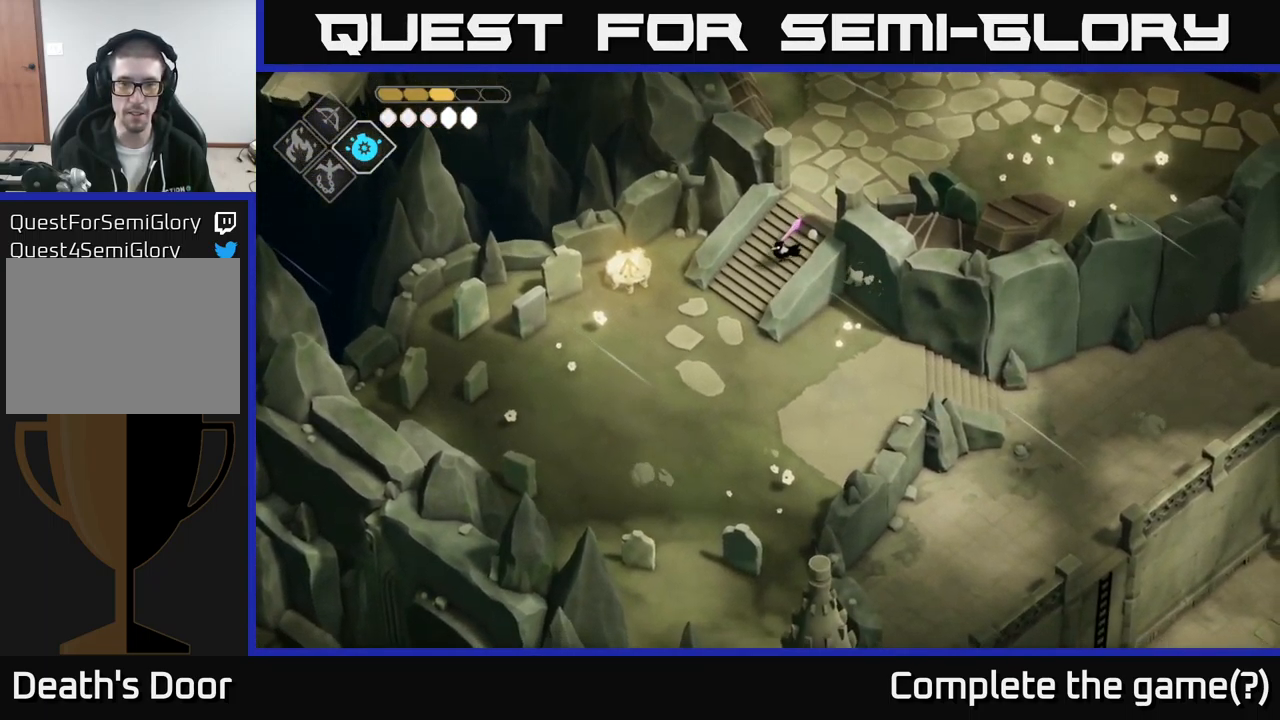
{"buttons": [], "left_stick": "down", "right_stick": "down", "events": [[400, "left_stick", "down"]]}
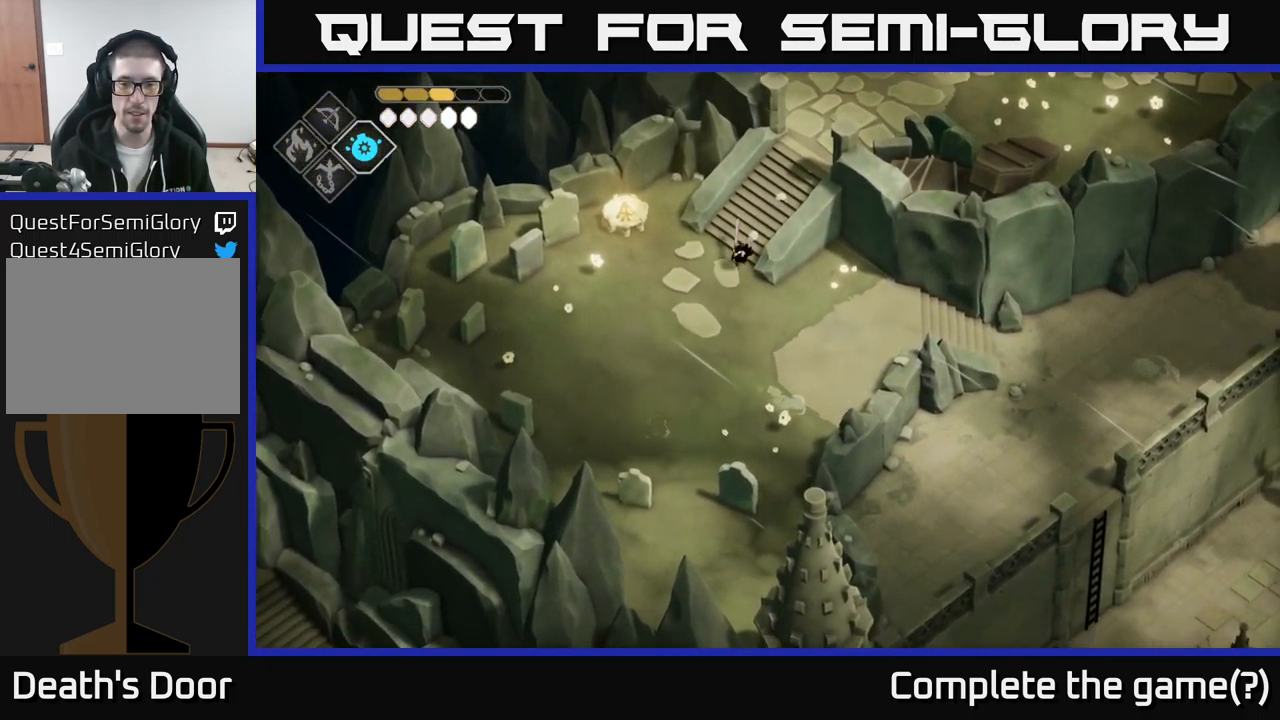
{"buttons": [], "left_stick": "down-right", "right_stick": "down", "events": [[250, "left_stick", "down-right"]]}
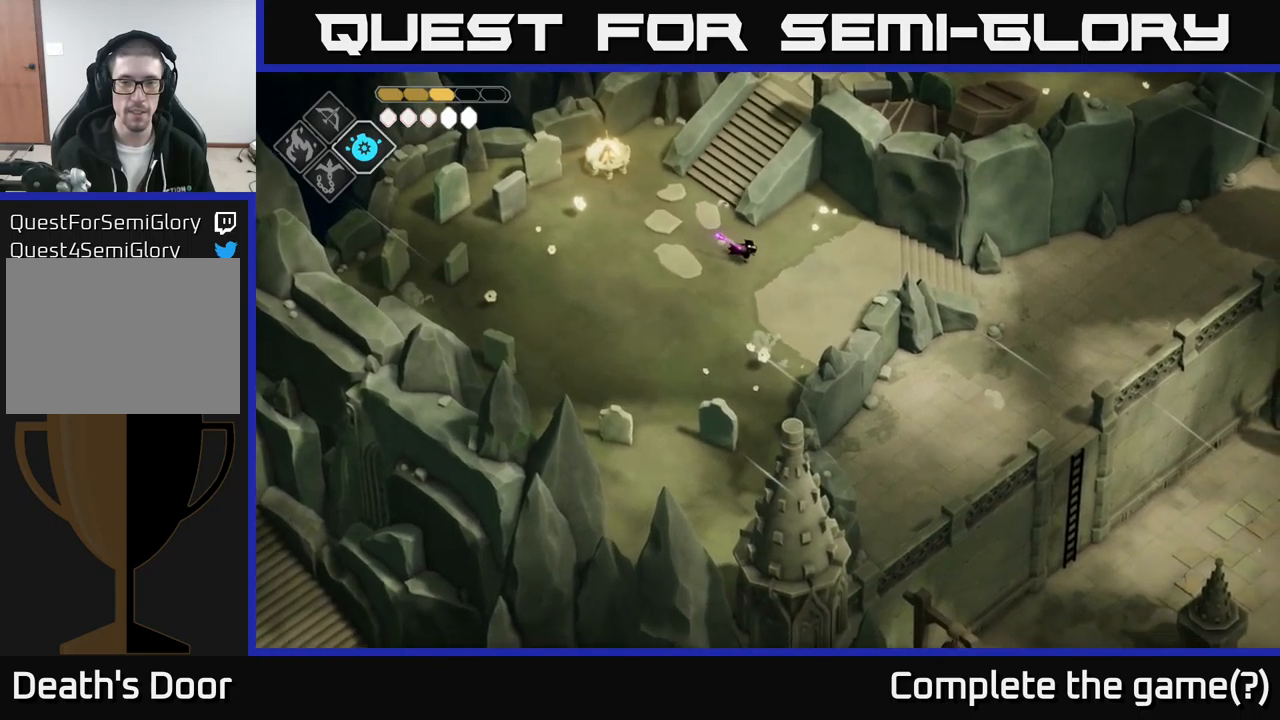
{"buttons": [], "left_stick": "right", "right_stick": "center", "events": [[50, "left_stick", "right"], [134, "right_stick", "center"], [284, "A", "down"], [417, "A", "up"]]}
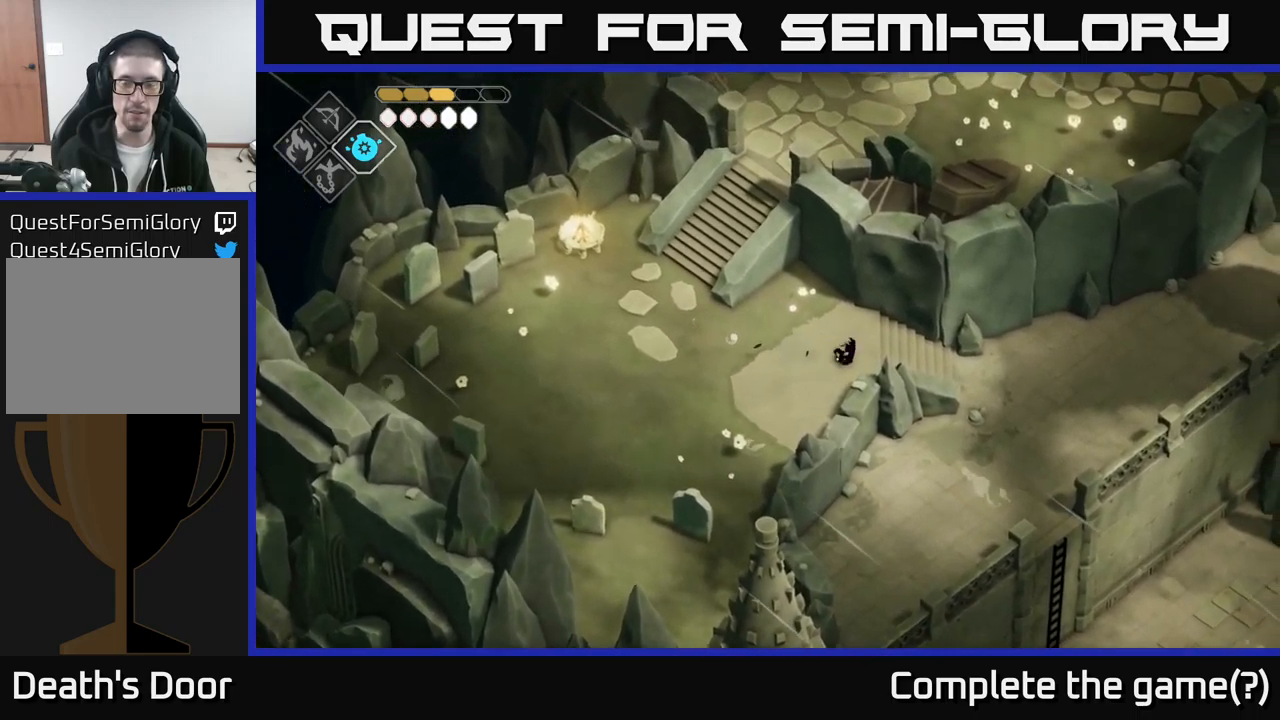
{"buttons": [], "left_stick": "down-right", "right_stick": "center", "events": [[150, "left_stick", "down-right"]]}
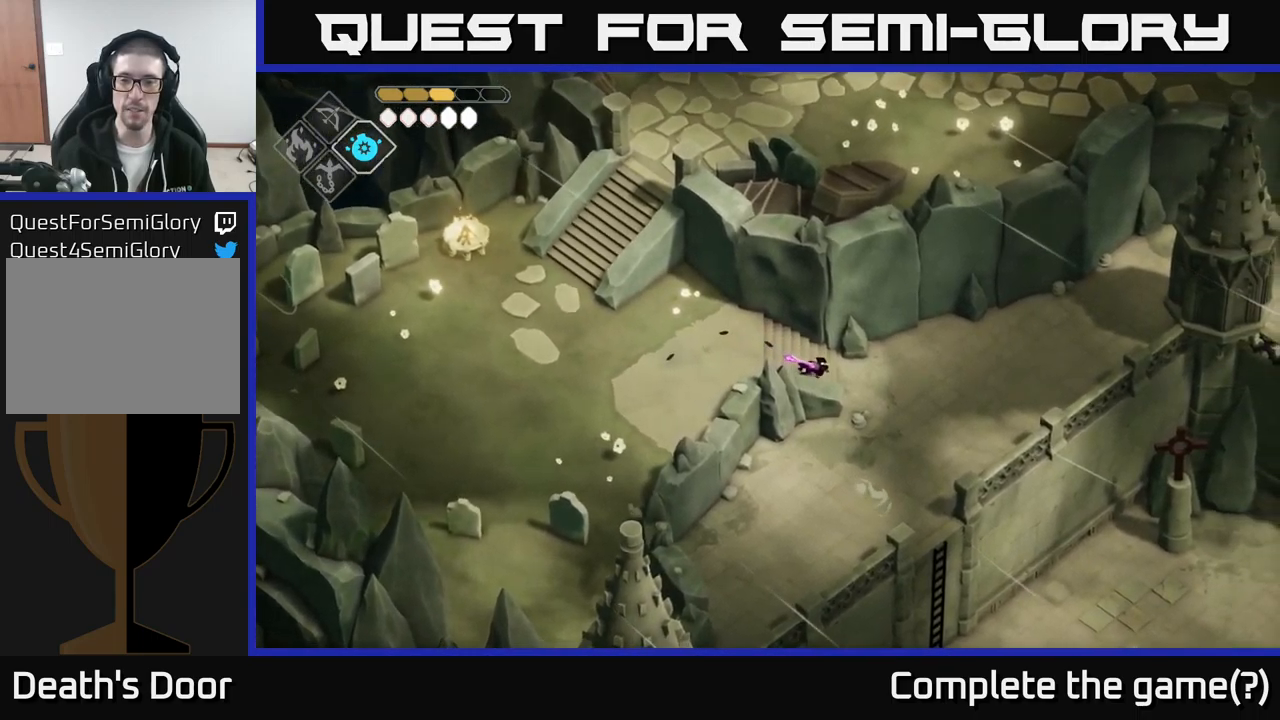
{"buttons": [], "left_stick": "down", "right_stick": "down-right", "events": [[484, "right_stick", "down-right"], [500, "left_stick", "down"]]}
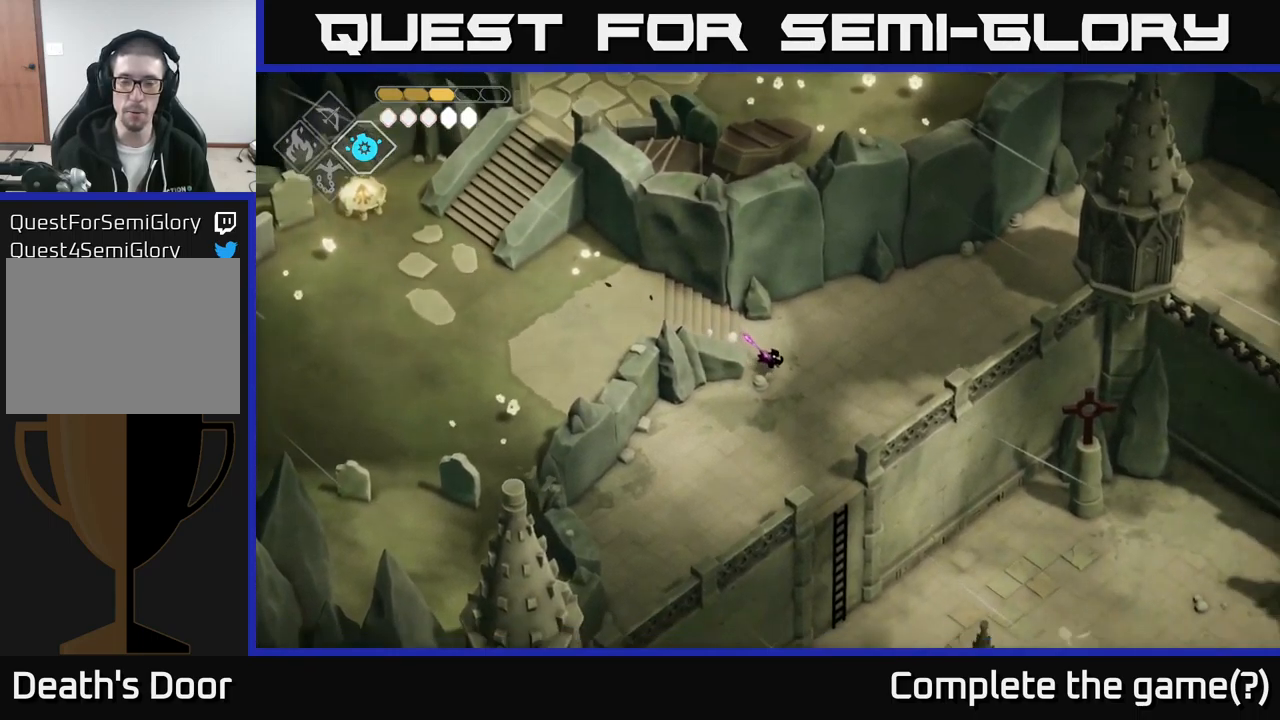
{"buttons": [], "left_stick": "down-right", "right_stick": "down-right", "events": [[484, "left_stick", "down-right"]]}
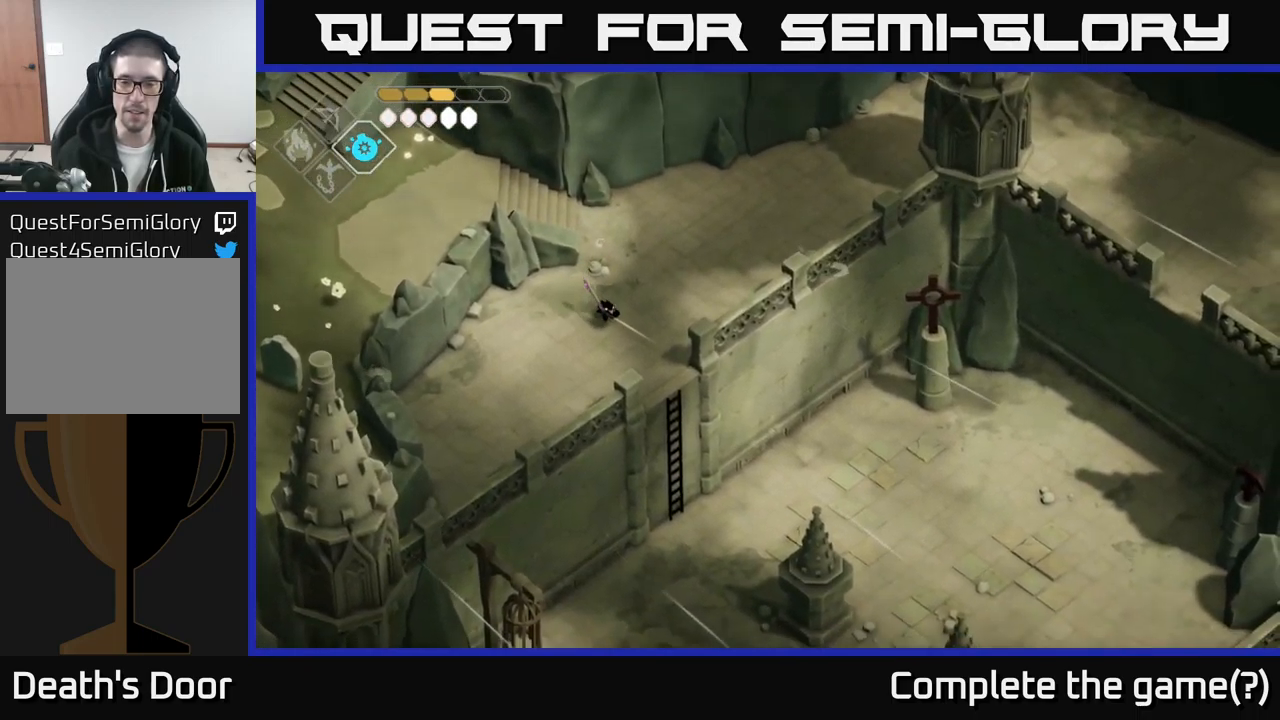
{"buttons": [], "left_stick": "down-right", "right_stick": "down-right", "events": []}
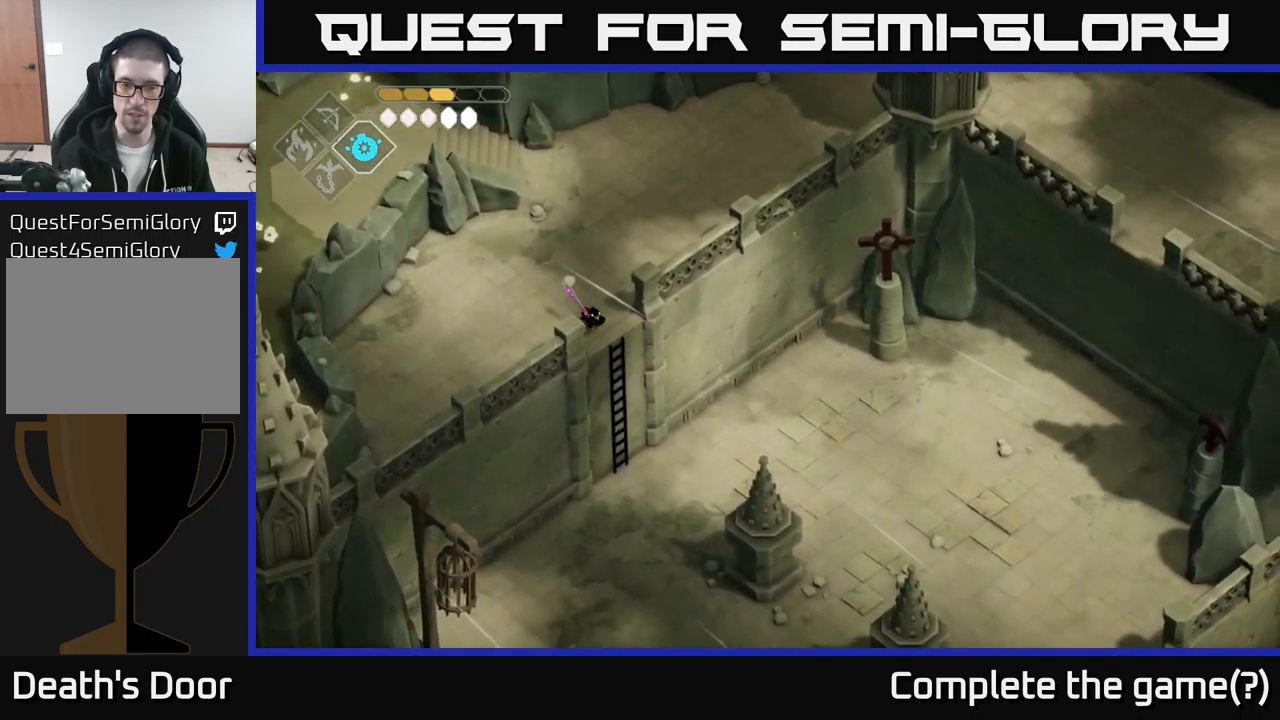
{"buttons": [], "left_stick": "right", "right_stick": "center", "events": [[117, "right_stick", "center"], [284, "A", "down"], [350, "A", "up"], [400, "left_stick", "right"]]}
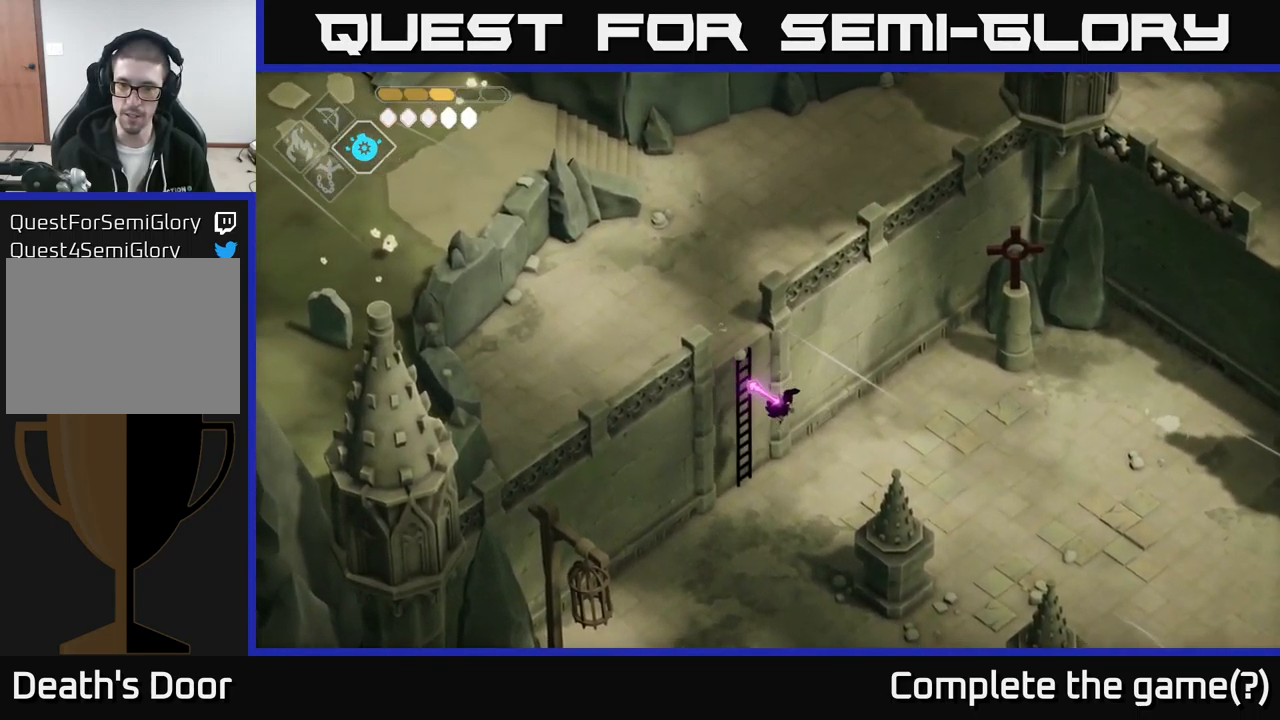
{"buttons": [], "left_stick": "right", "right_stick": "right", "events": [[167, "right_stick", "right"], [184, "left_stick", "center"], [334, "left_stick", "right"]]}
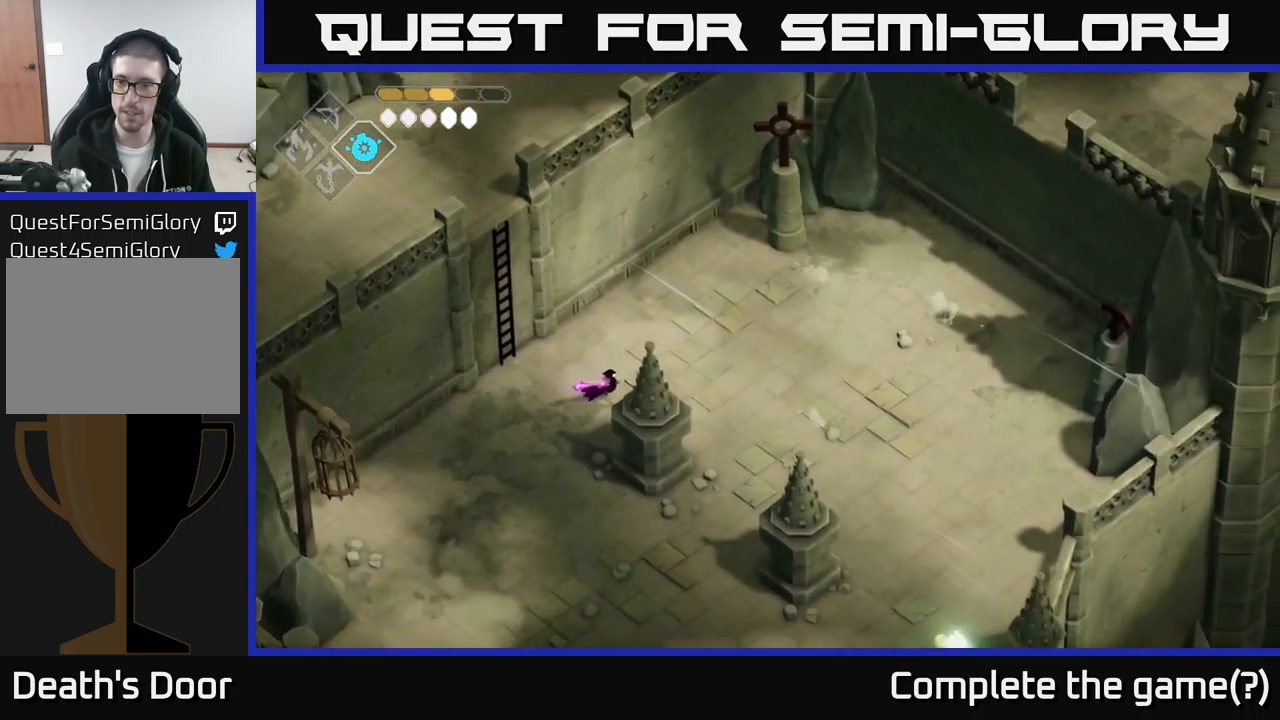
{"buttons": [], "left_stick": "down-right", "right_stick": "down-right", "events": [[300, "left_stick", "down-right"], [367, "right_stick", "down-right"]]}
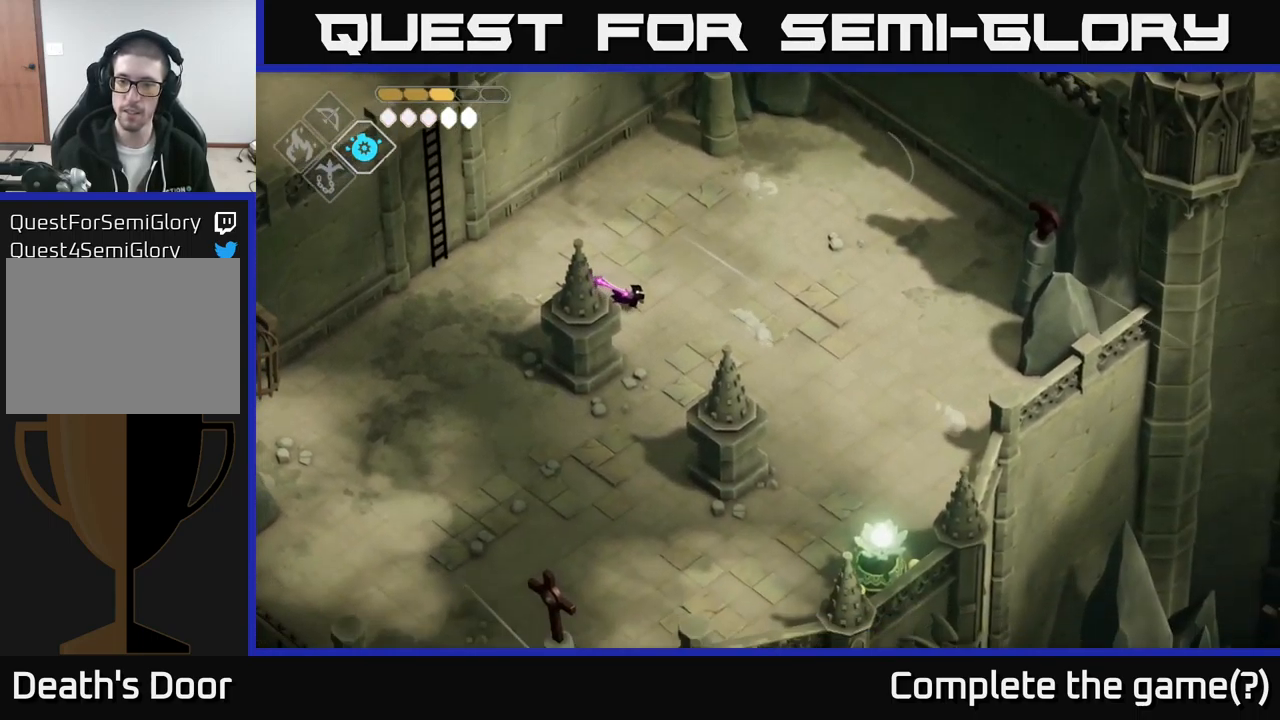
{"buttons": [], "left_stick": "down-right", "right_stick": "down-right", "events": []}
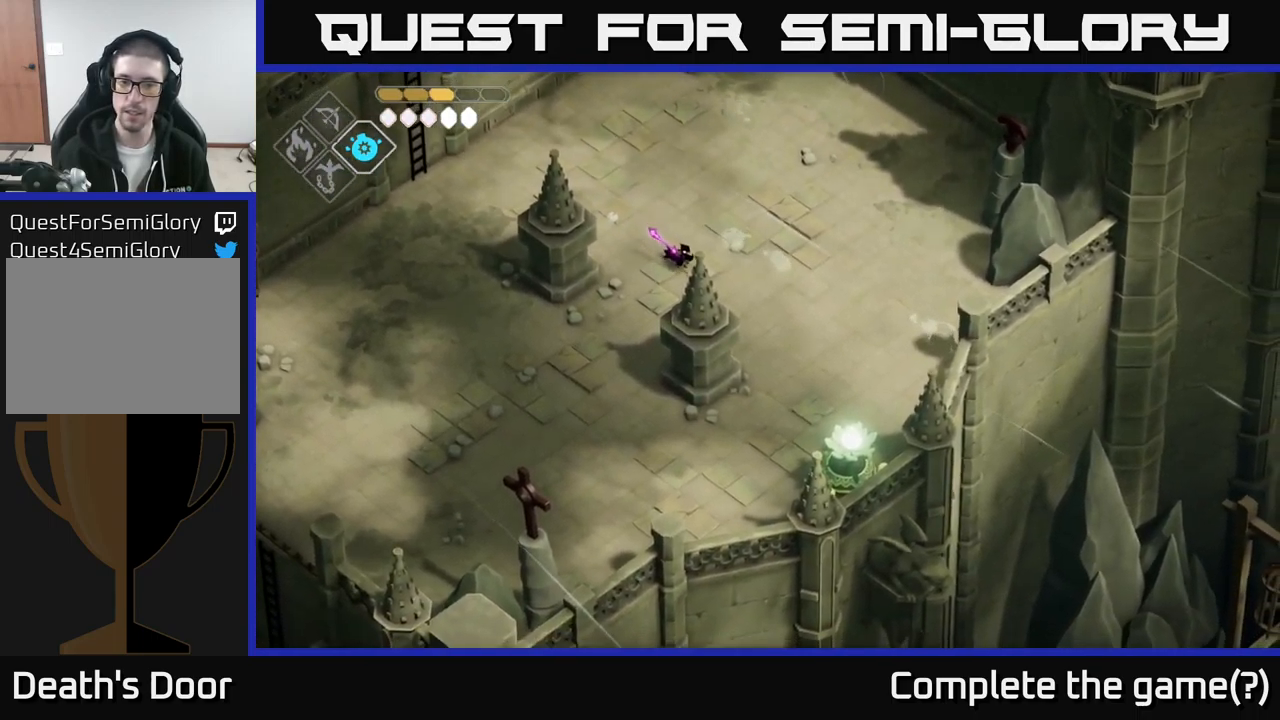
{"buttons": [], "left_stick": "down-right", "right_stick": "down-right", "events": []}